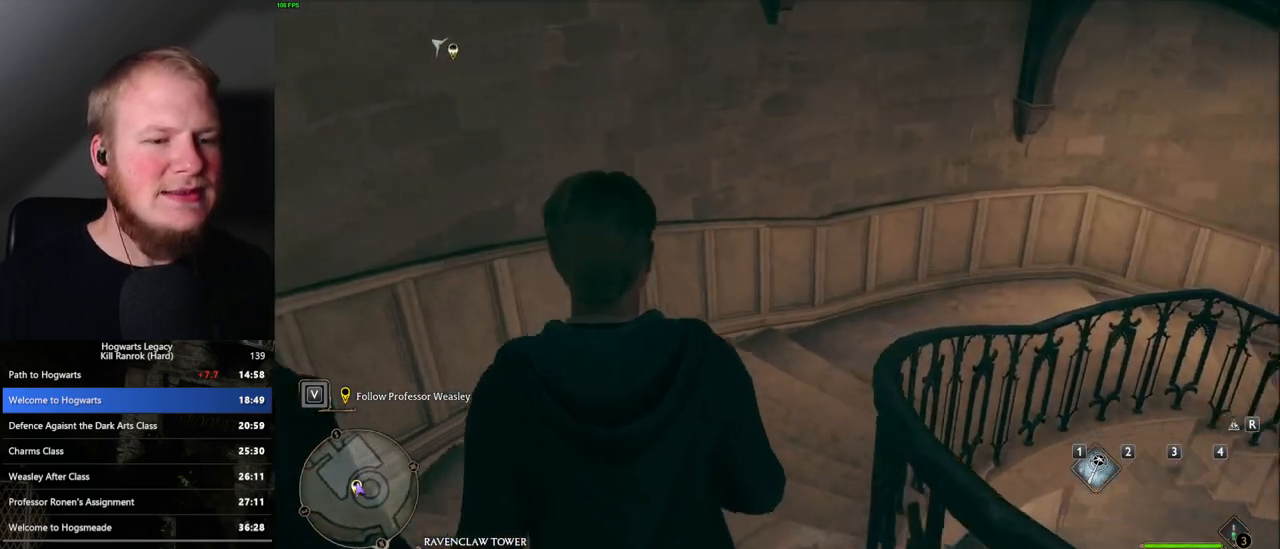
Gameplay with keyboard and mouse; each line is a JSON object with the keys and mouse buttons held at the frame after it. "events" lists presses ("down") and releases ("up") of ".", "/", "0", "1", "2", "3", "4", "5", "6", "7", "8", "9", "a", "alt_l", "alt_r", "b", "backslash", "backspace", "c", "caps_lock", "comma", "ctrl_l", "ctrl_r", "d", "e", "equals", "escape", "f", "f1", "f10", "f11", "f12", "f2", "f3", "f4", "f5", "f6", "f7", "f8", "f9", "g", "h", "i", "j", "k", "l", "lbracket", "m", "minus", "n", "o", "p", "q", "quote", "r", "rbracket", "return", "s", "semicolon", "shift_l", "shift_r", "space", "super", "t", "tab", "tilde", "u", "v", "w", "x", "y", "z", "mouse_left", "mouse_wheel", "mouse_right", "mouse_mb4" and "mouse_mb5" between this image and that frame as [ms after this image, input, new state], when the widget could be followed in between. "mouse_left", "mouse_wheel", "mouse_right", "mouse_mb4", "mouse_mb5" = the "left", "wheel", "right", "mb4", "mb5" buttons of the "mouse" list. No other keys are recorded. "wheel" means that the mouse wheel is clicked or scrolled. Mouse movement is not recorded.
{"keys": ["w"], "mouse": [], "events": []}
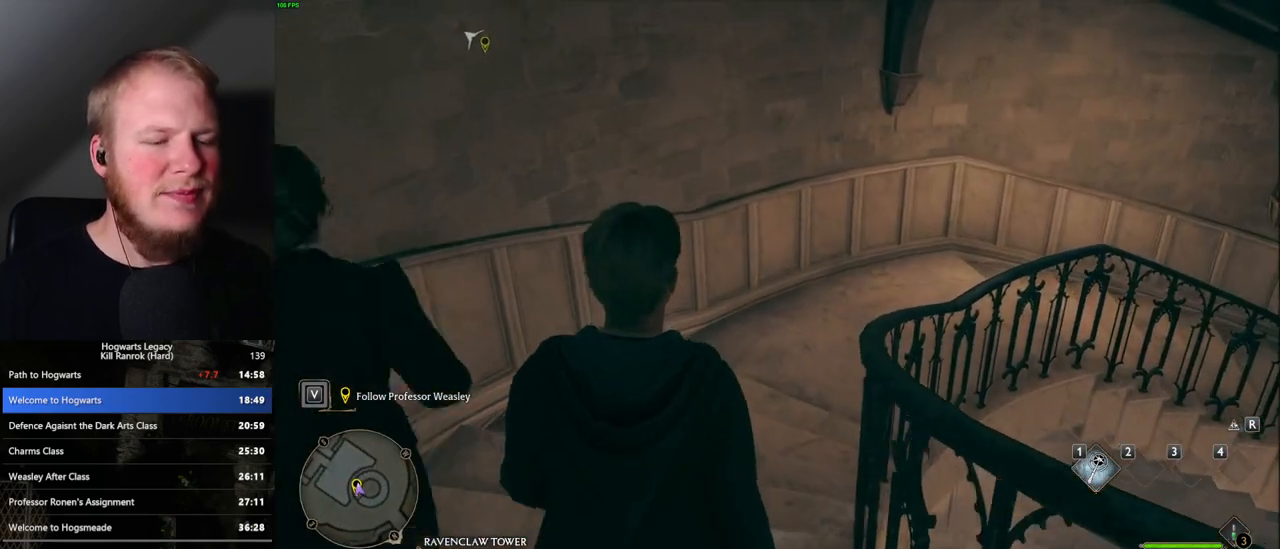
{"keys": ["w"], "mouse": [], "events": []}
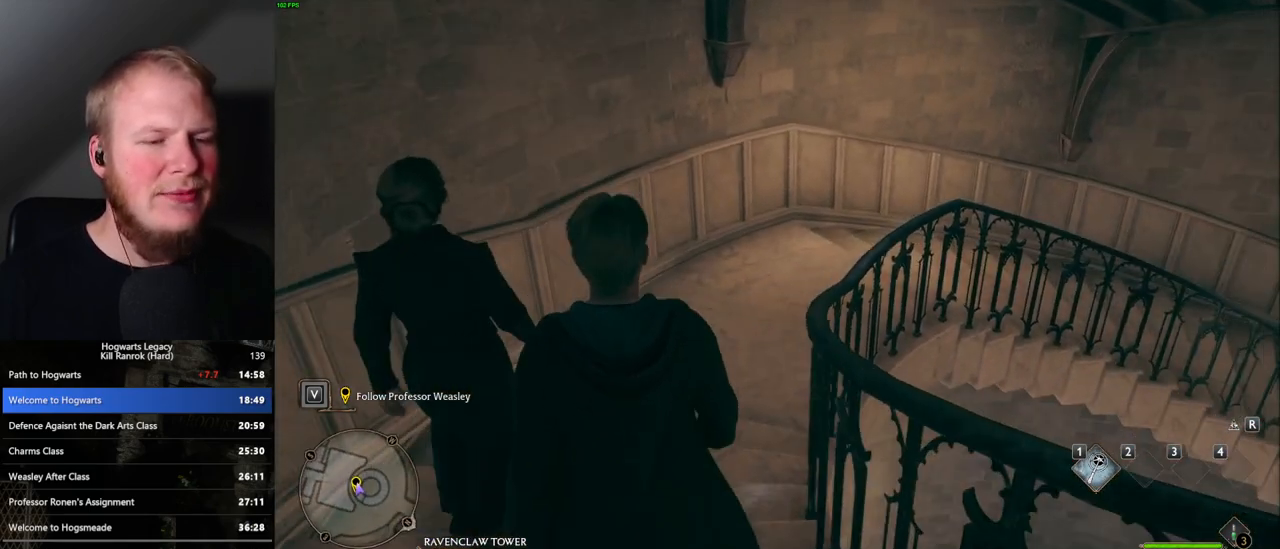
{"keys": ["w"], "mouse": [], "events": []}
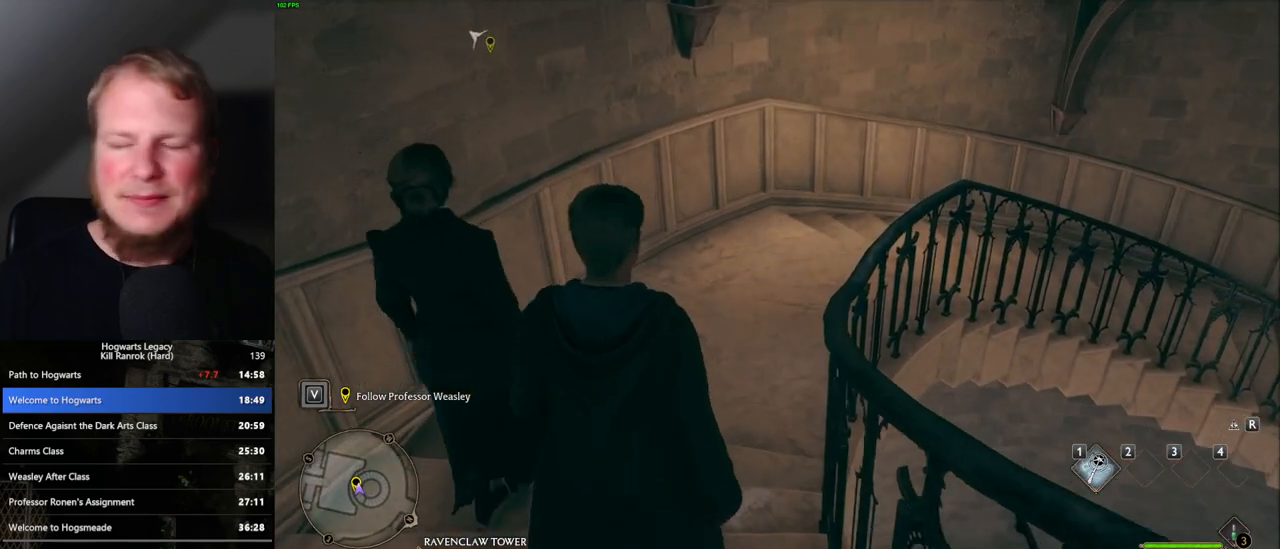
{"keys": ["w"], "mouse": [], "events": []}
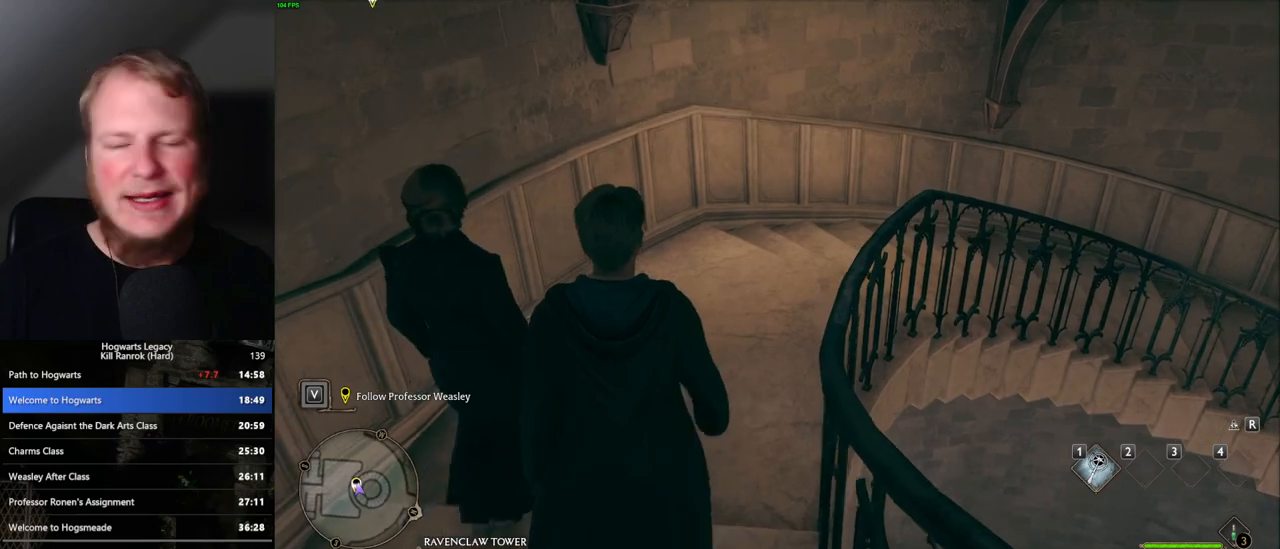
{"keys": ["w"], "mouse": [], "events": []}
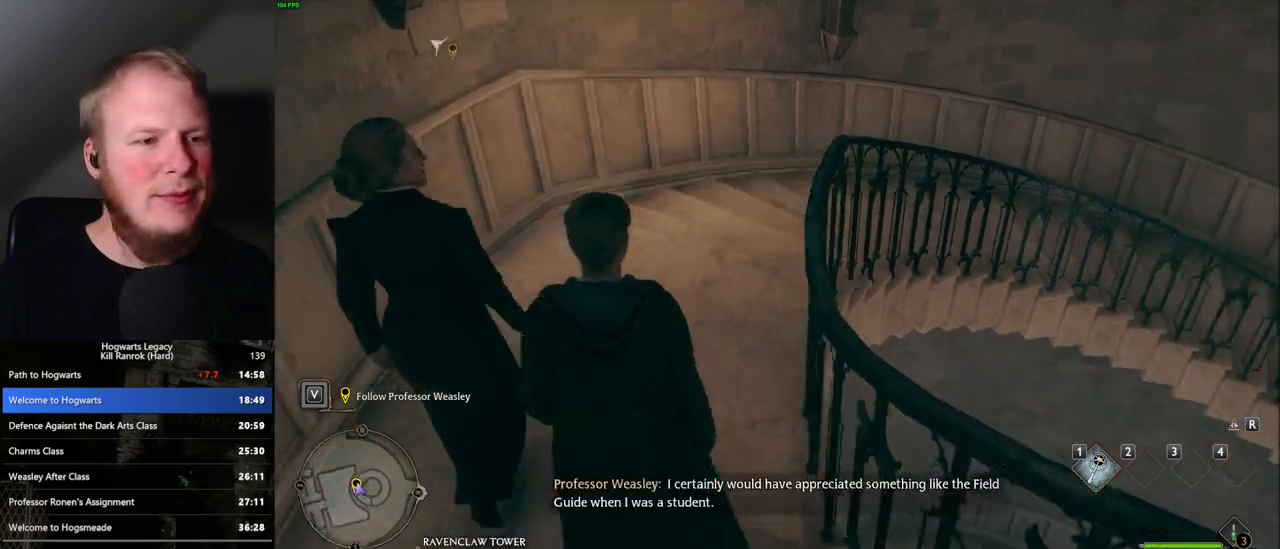
{"keys": ["w"], "mouse": [], "events": []}
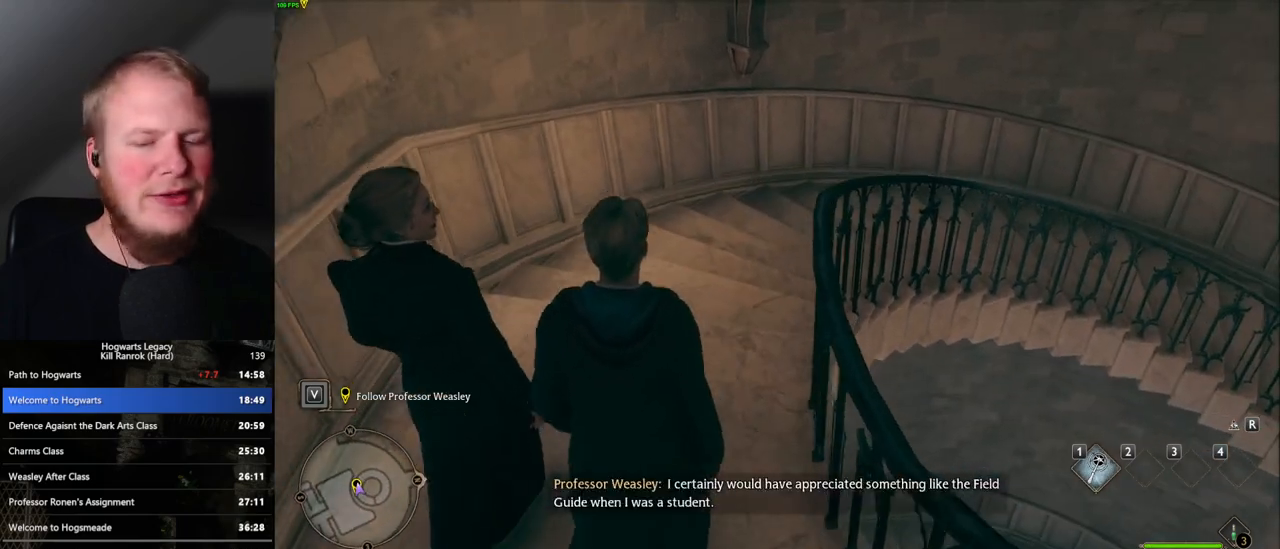
{"keys": ["w"], "mouse": [], "events": []}
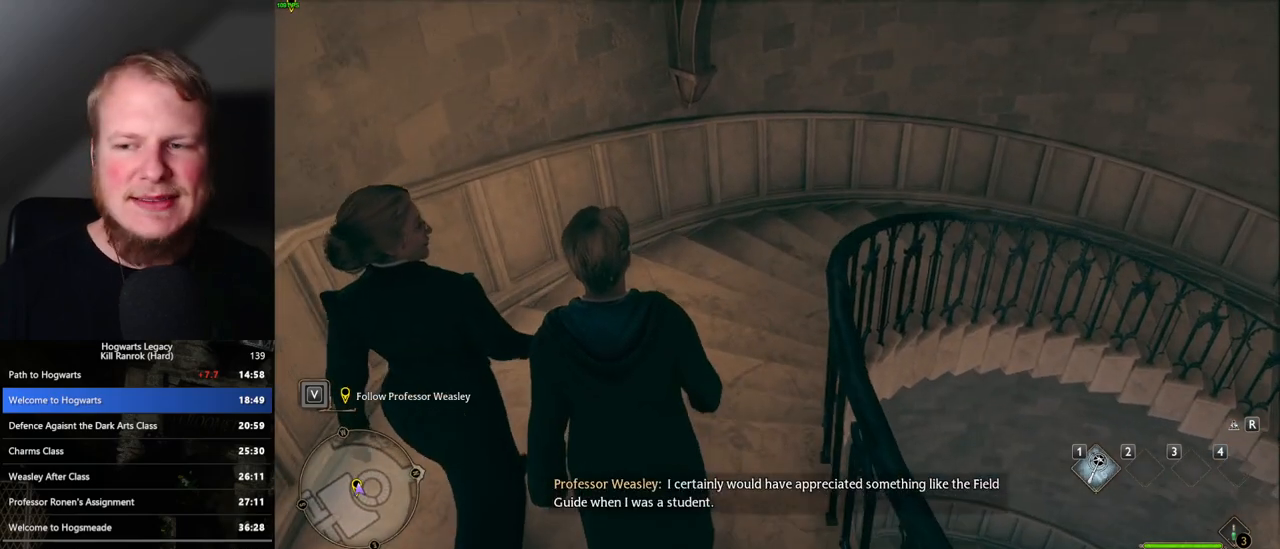
{"keys": ["w"], "mouse": [], "events": []}
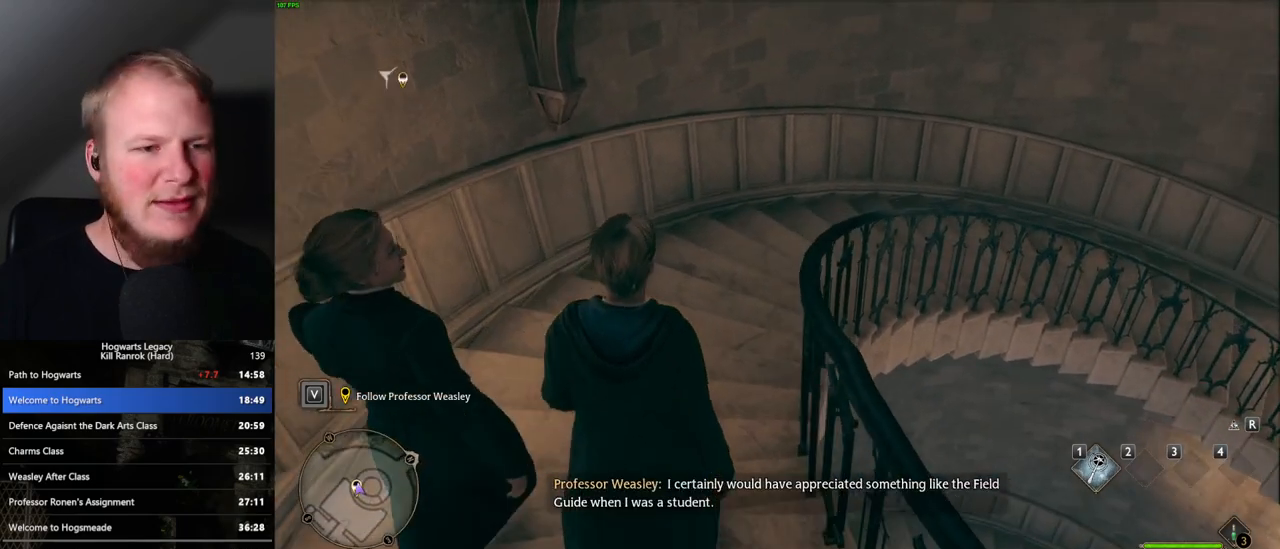
{"keys": ["w"], "mouse": [], "events": []}
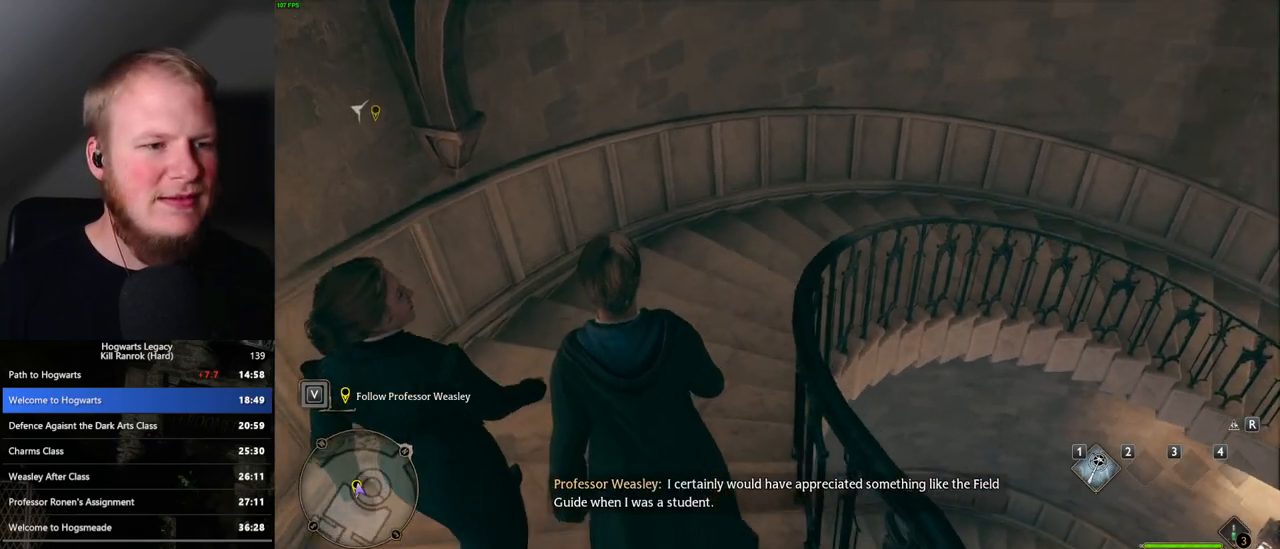
{"keys": ["w"], "mouse": [], "events": []}
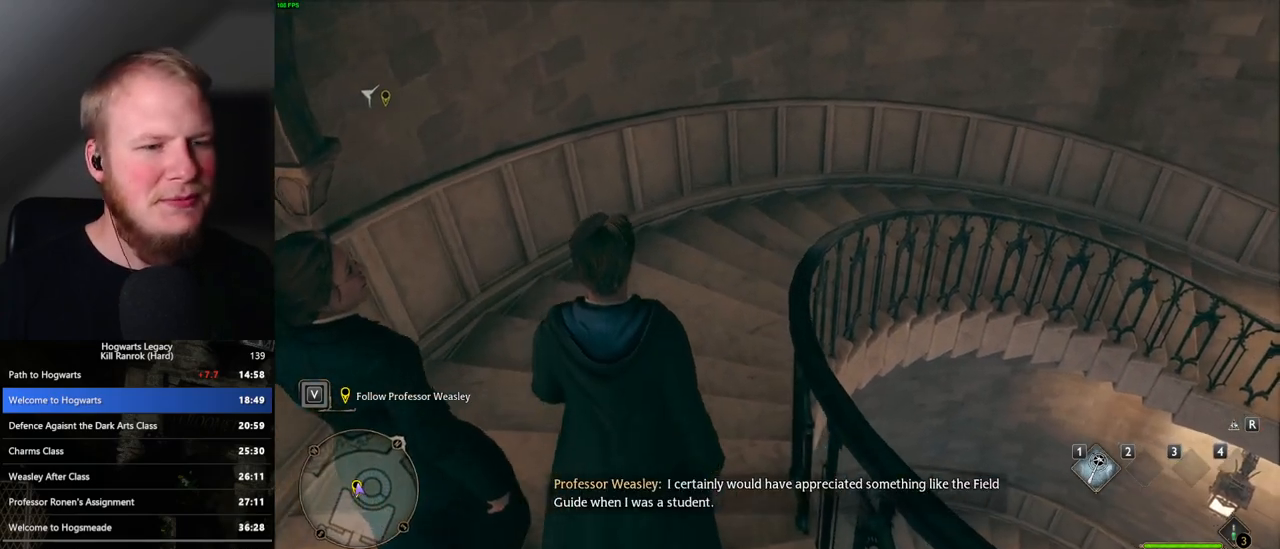
{"keys": ["w"], "mouse": [], "events": []}
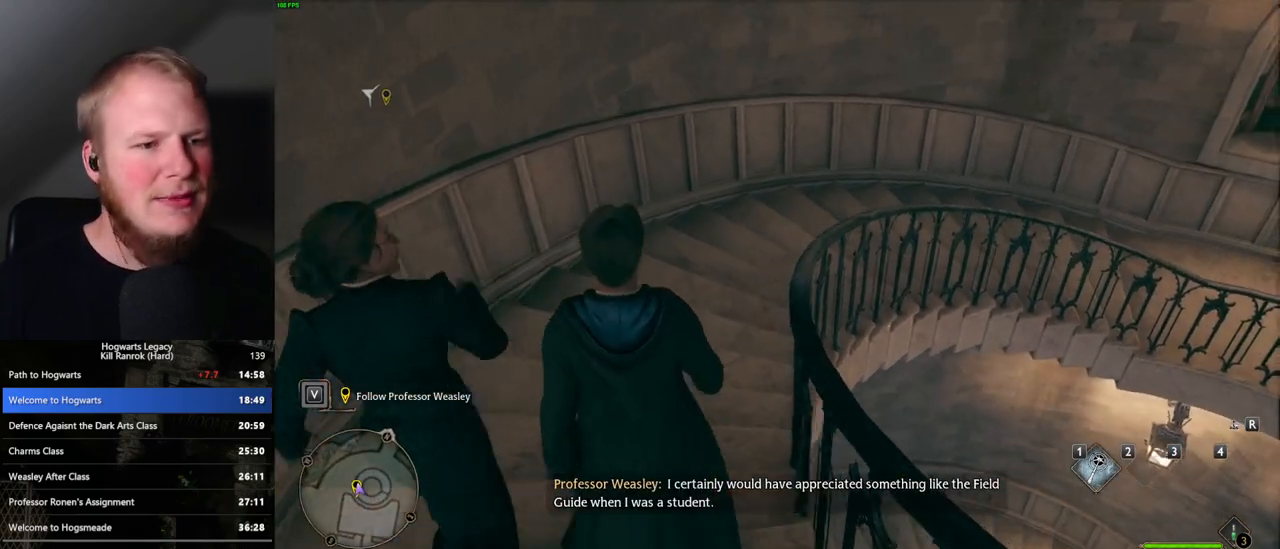
{"keys": ["w"], "mouse": [], "events": []}
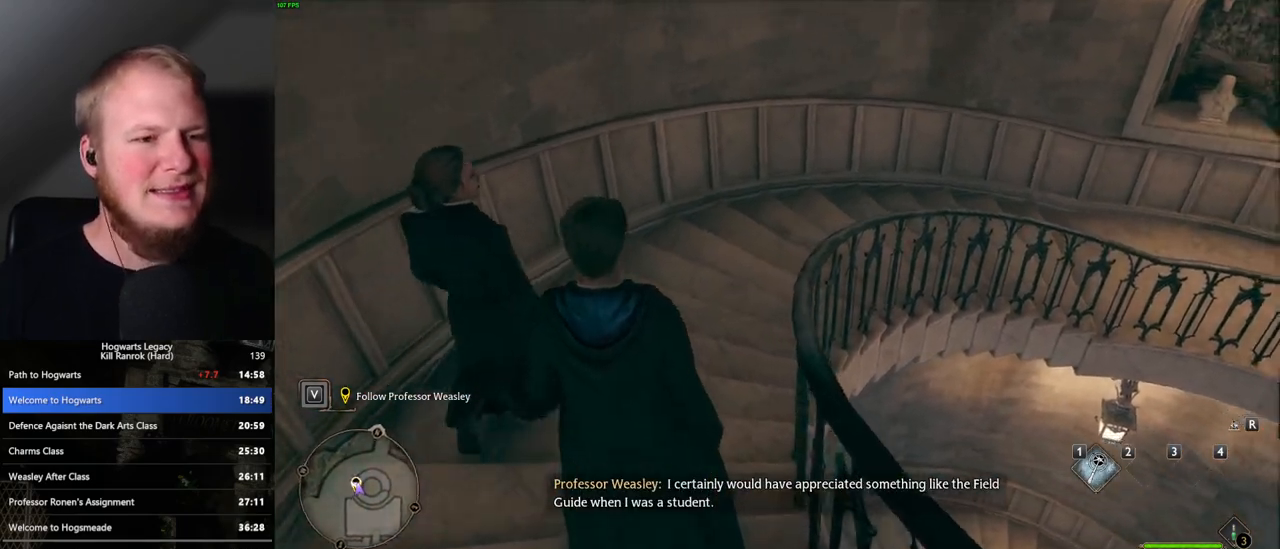
{"keys": ["w"], "mouse": [], "events": []}
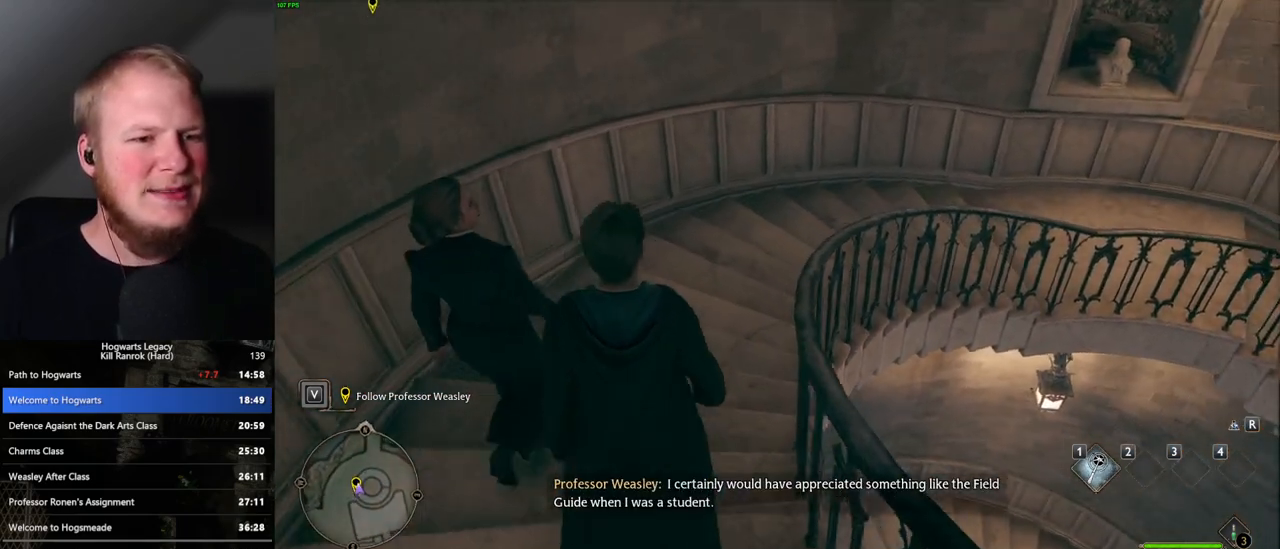
{"keys": ["w"], "mouse": [], "events": []}
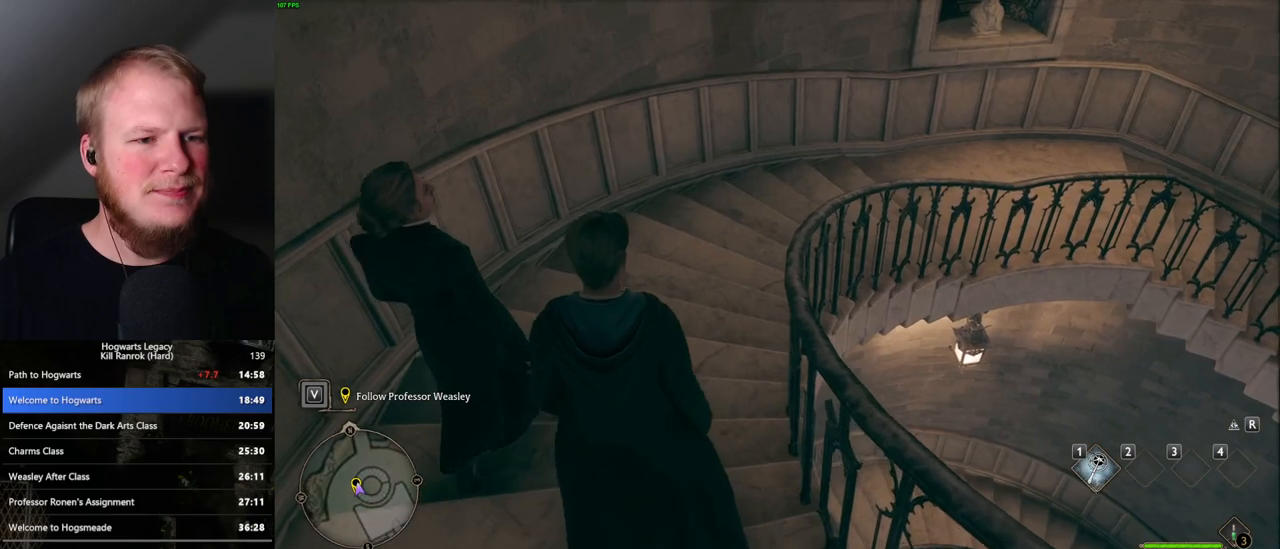
{"keys": ["w"], "mouse": [], "events": []}
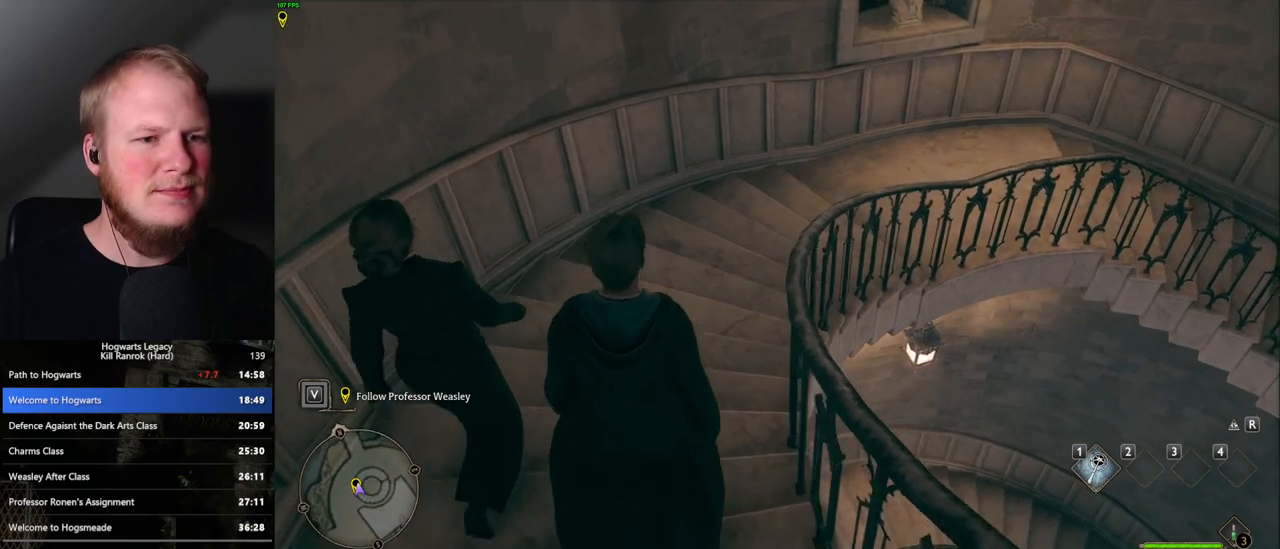
{"keys": ["w"], "mouse": [], "events": []}
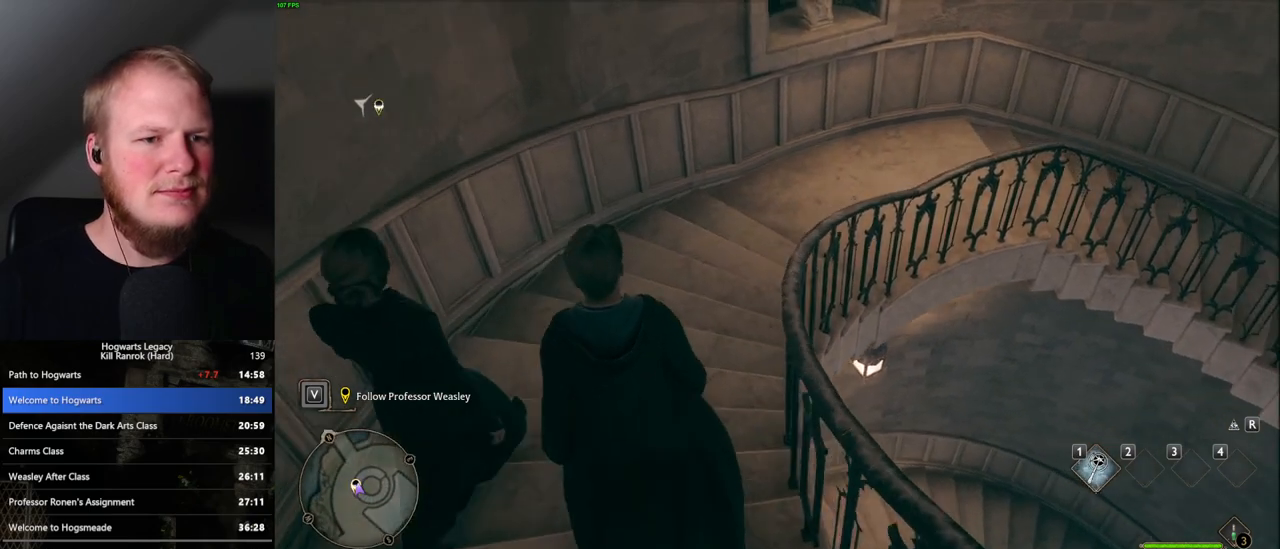
{"keys": ["w"], "mouse": [], "events": []}
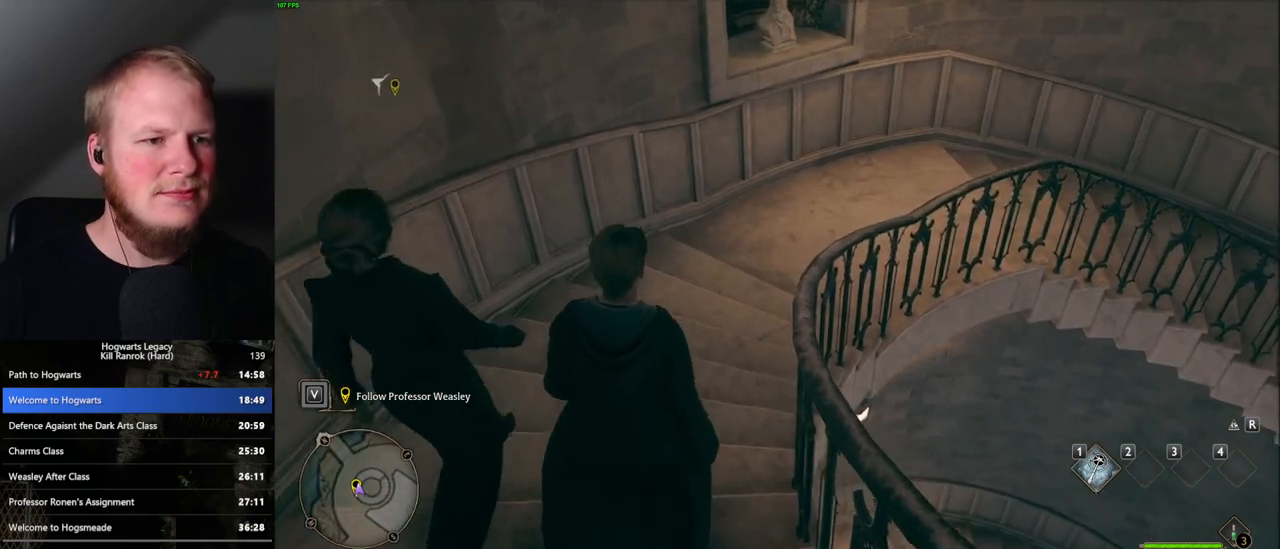
{"keys": ["d", "w"], "mouse": [], "events": [[283, "d", "down"]]}
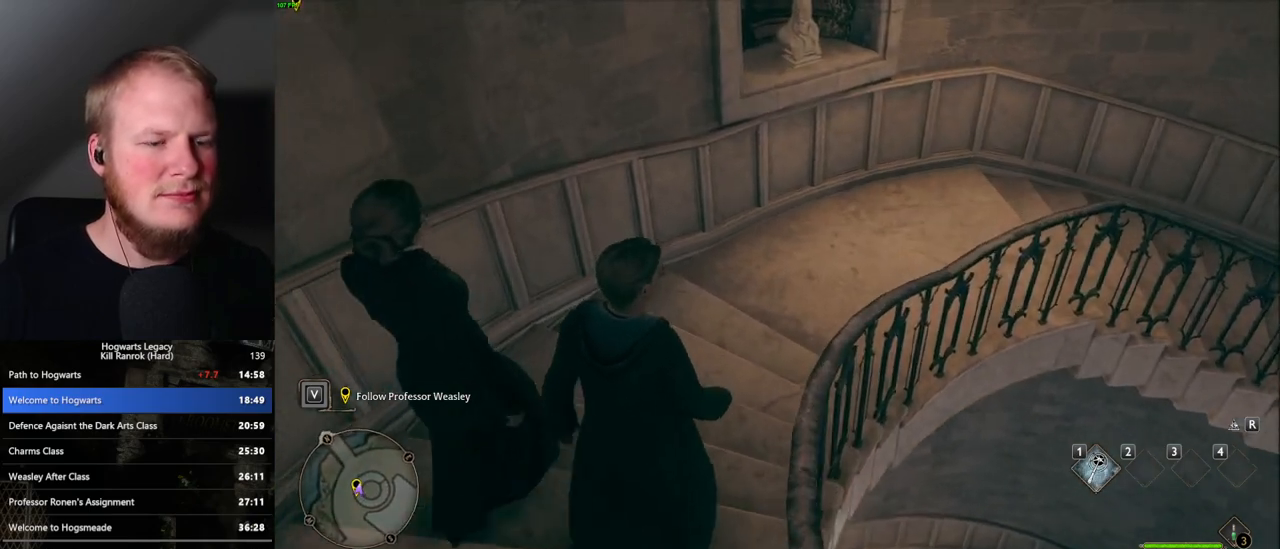
{"keys": ["d", "w"], "mouse": [], "events": []}
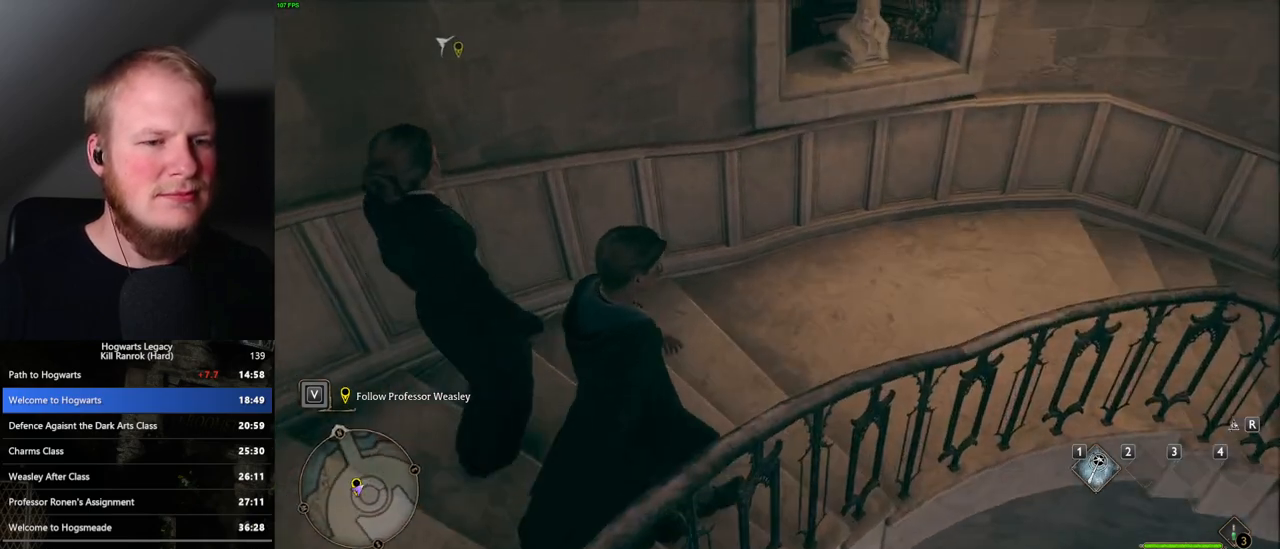
{"keys": ["d"], "mouse": [], "events": [[117, "w", "up"]]}
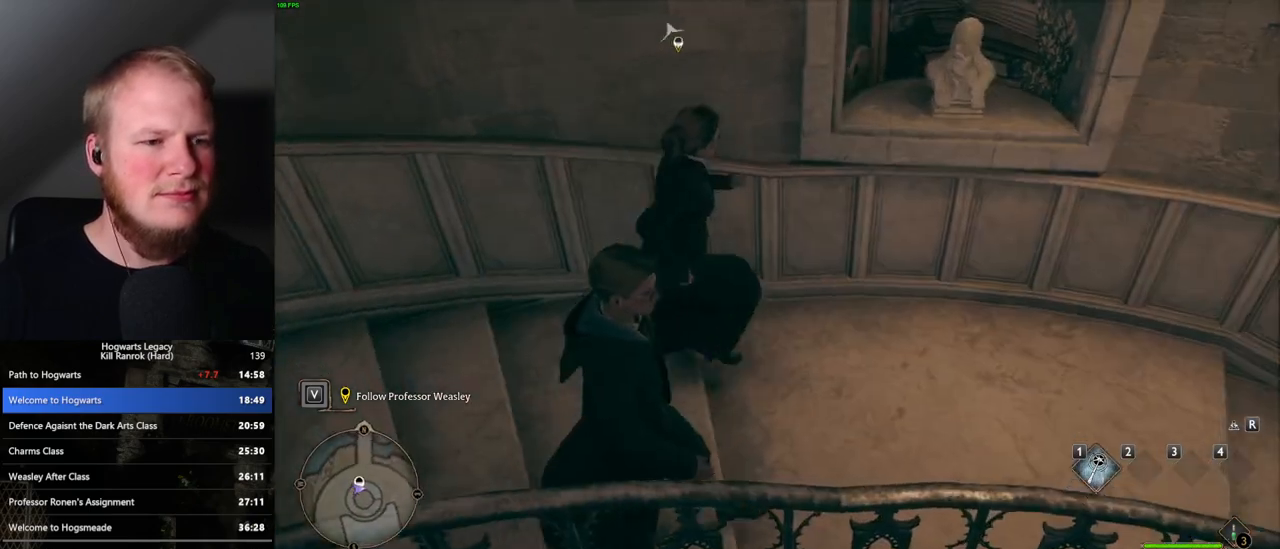
{"keys": ["d", "s"], "mouse": [], "events": [[467, "s", "down"]]}
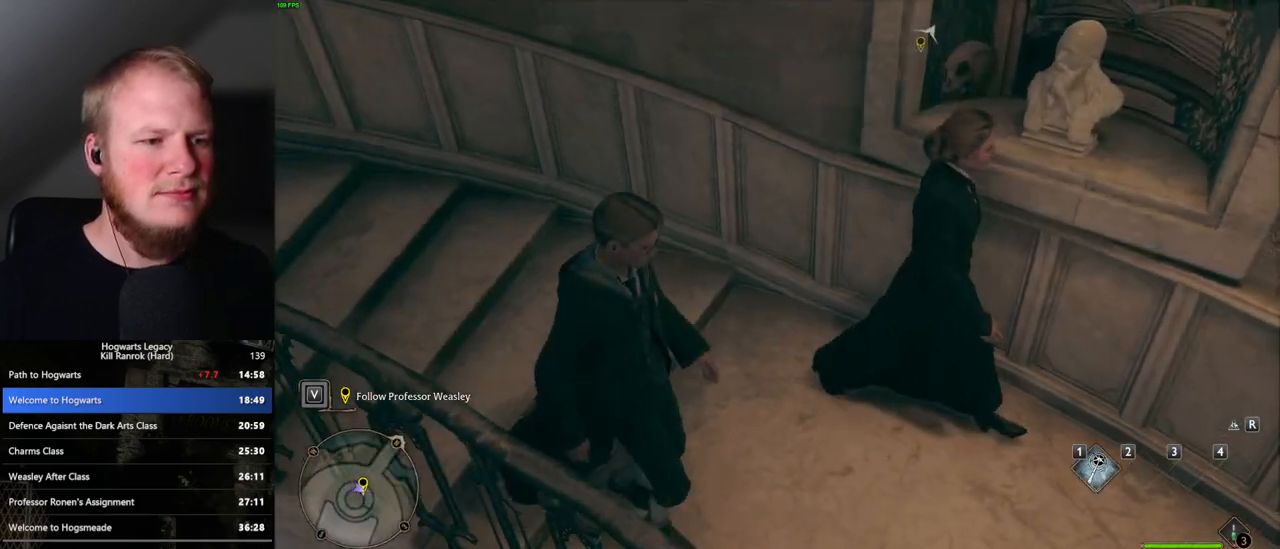
{"keys": ["d", "s"], "mouse": [], "events": []}
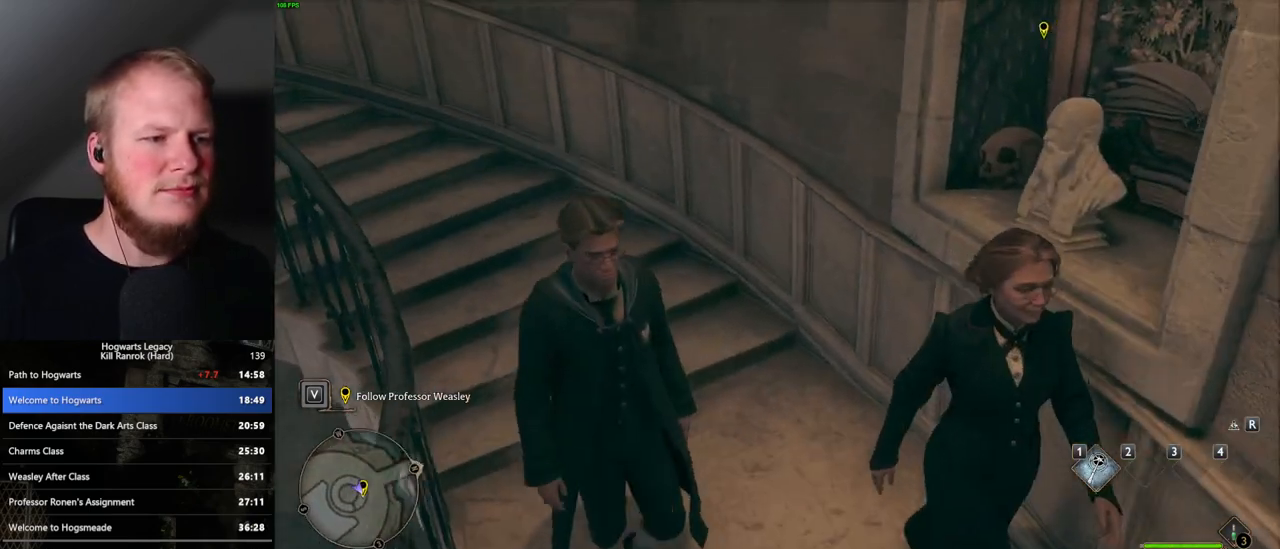
{"keys": ["s"], "mouse": [], "events": [[67, "d", "up"]]}
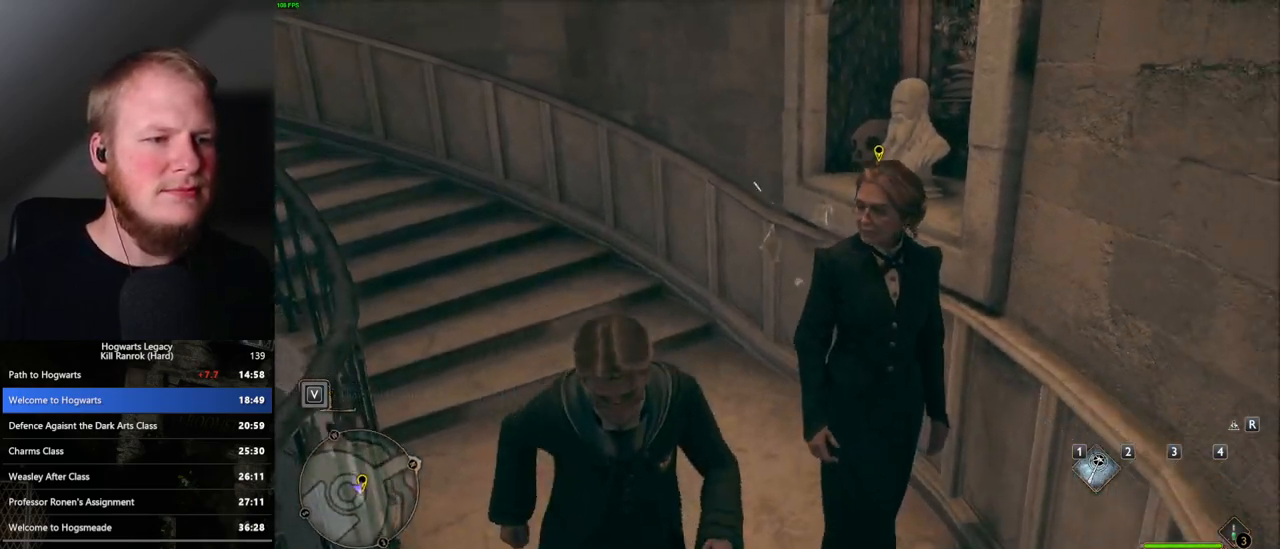
{"keys": ["s"], "mouse": [], "events": [[33, "a", "down"], [150, "a", "up"], [317, "r", "down"], [450, "r", "up"]]}
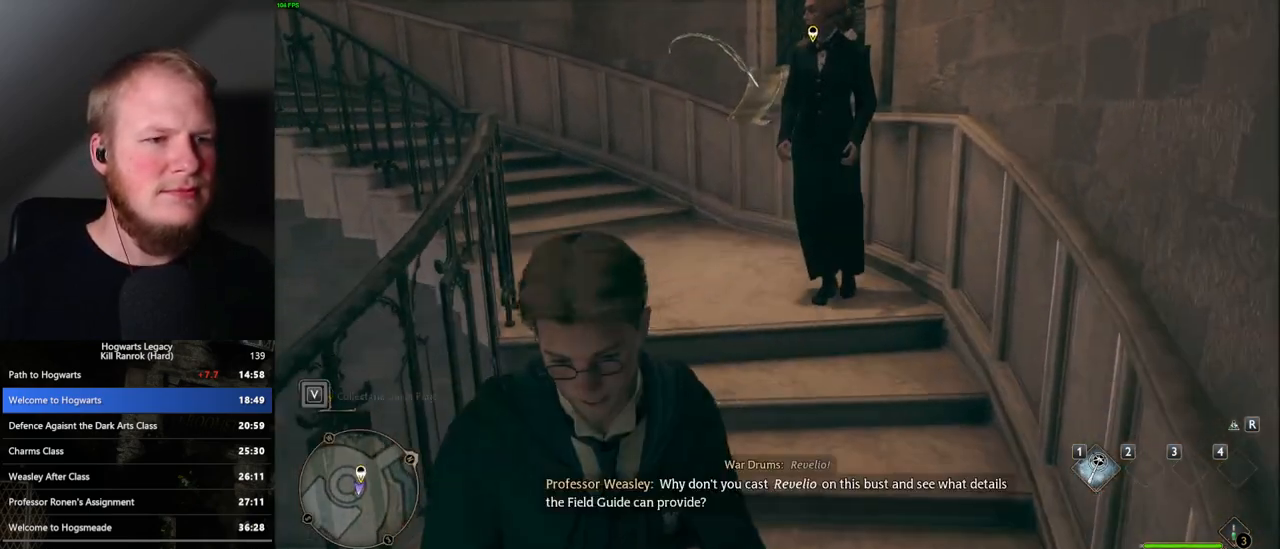
{"keys": ["s"], "mouse": [], "events": []}
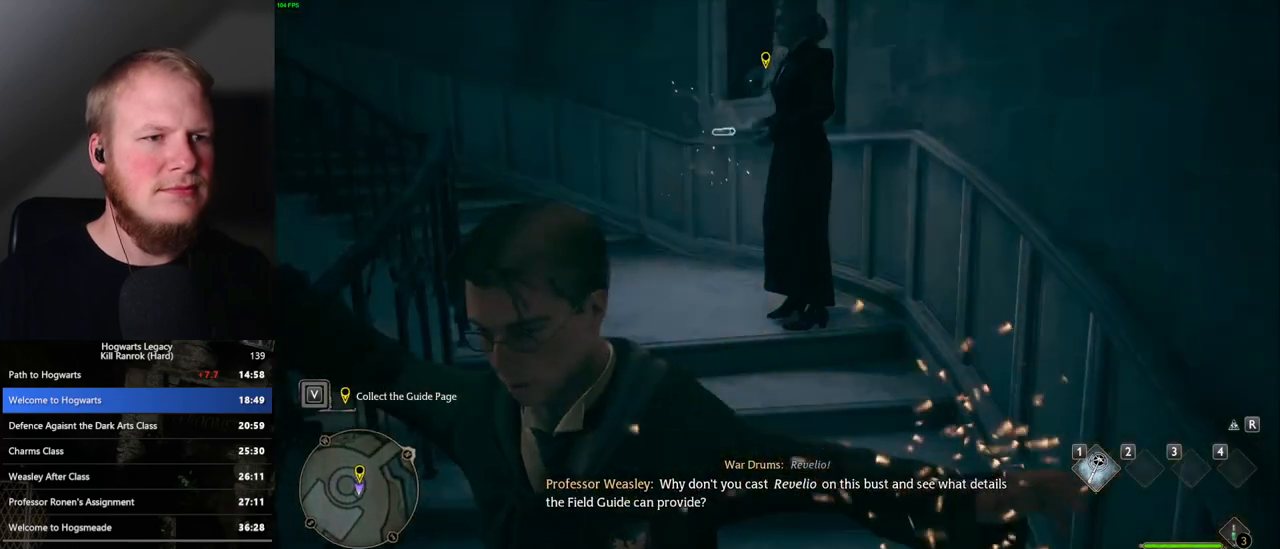
{"keys": [], "mouse": [], "events": [[367, "f", "down"], [400, "s", "up"], [500, "f", "up"]]}
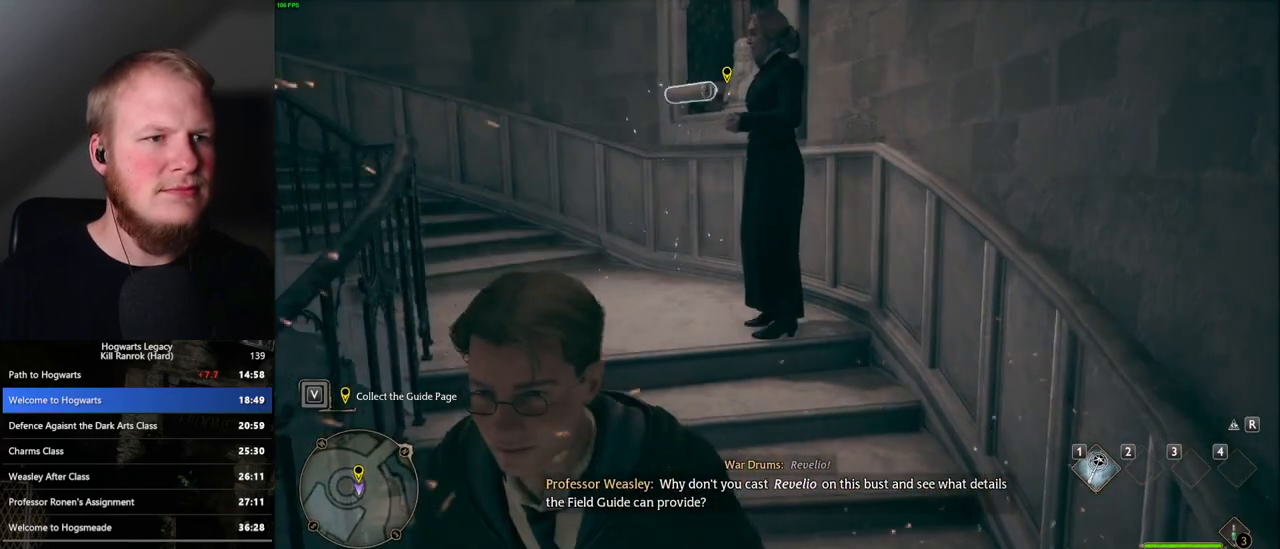
{"keys": [], "mouse": [], "events": [[83, "f", "down"], [167, "f", "up"], [233, "f", "down"], [333, "f", "up"], [417, "f", "down"], [500, "f", "up"]]}
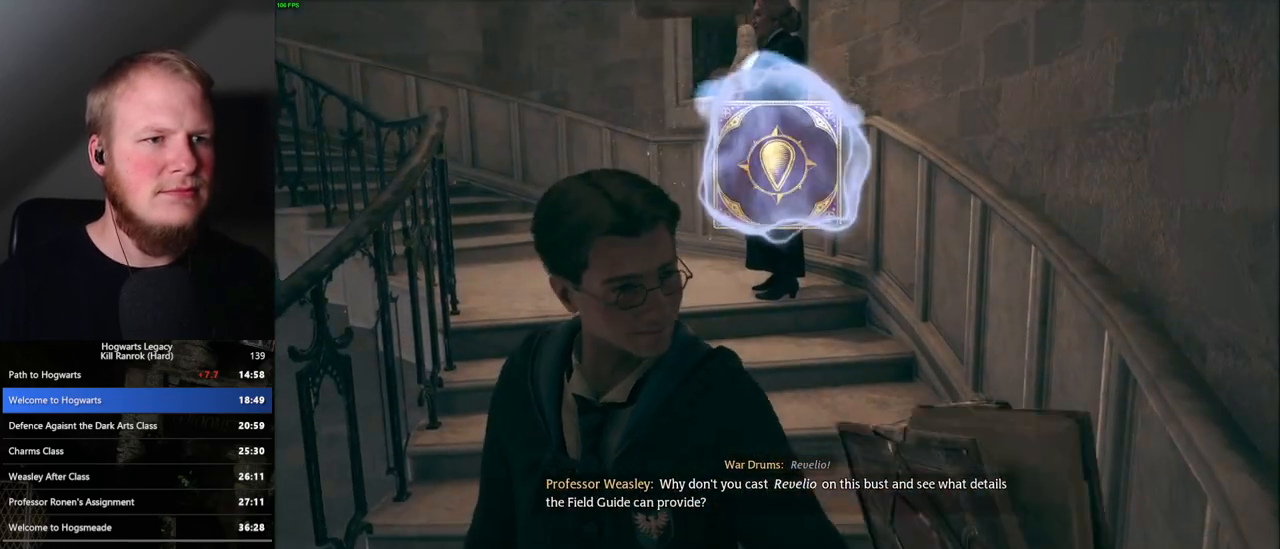
{"keys": [], "mouse": [], "events": [[217, "space", "down"], [283, "space", "up"], [383, "space", "down"], [450, "space", "up"]]}
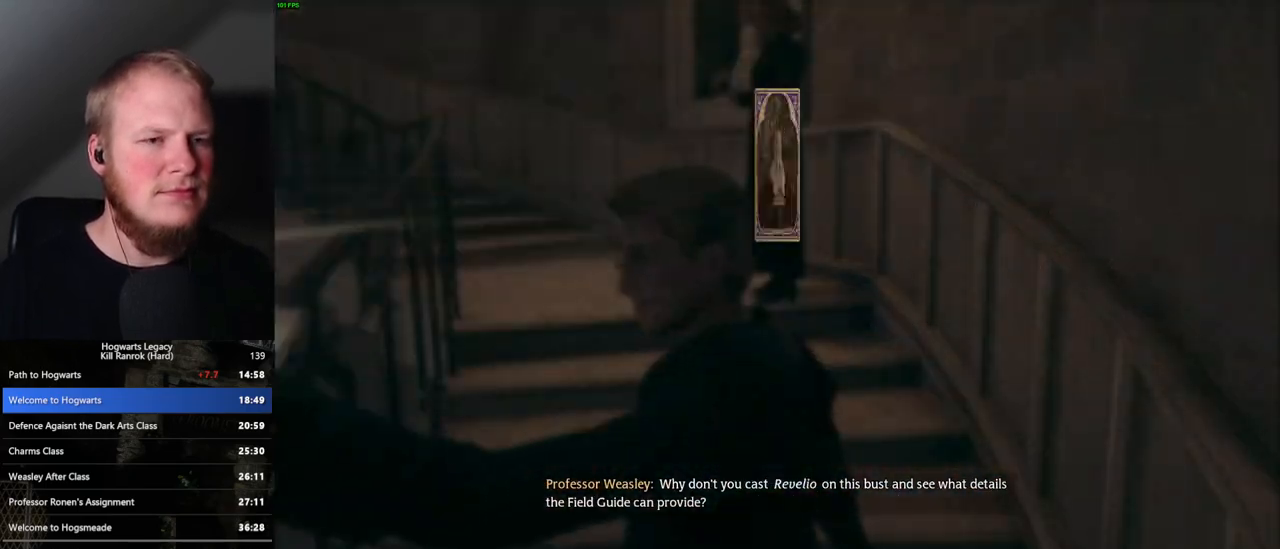
{"keys": ["space"], "mouse": [], "events": [[50, "space", "down"], [117, "space", "up"], [200, "space", "down"], [250, "space", "up"], [333, "space", "down"], [400, "space", "up"], [483, "space", "down"]]}
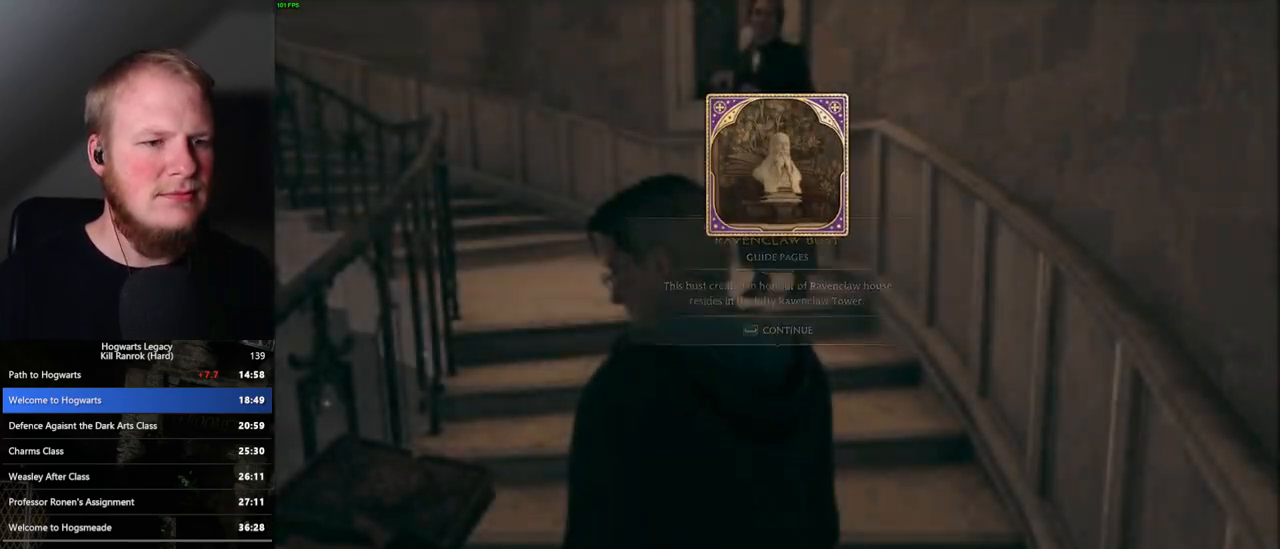
{"keys": ["s"], "mouse": [], "events": [[50, "space", "up"], [83, "s", "down"], [183, "space", "down"], [267, "space", "up"], [367, "space", "down"], [433, "space", "up"]]}